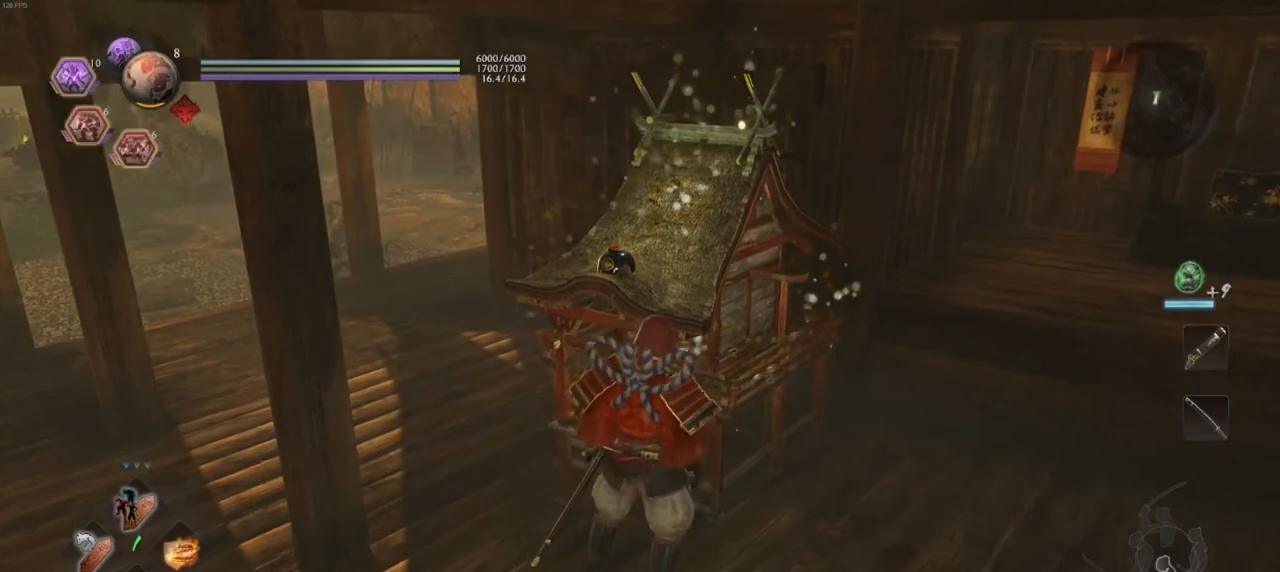
Gameplay with a controller (PlayStation layout); each line is a JSON object with the inputs held at the frame after it. "events" lists button and stick changes between this image and that frame as [ms after this image, input, new state], when the widget could be followed in between.
{"buttons": ["L1"], "left_stick": "down-left", "right_stick": "center", "events": [[100, "right_stick", "center"], [250, "left_stick", "down-left"], [350, "CROSS", "down"], [400, "L1", "down"], [433, "CROSS", "up"]]}
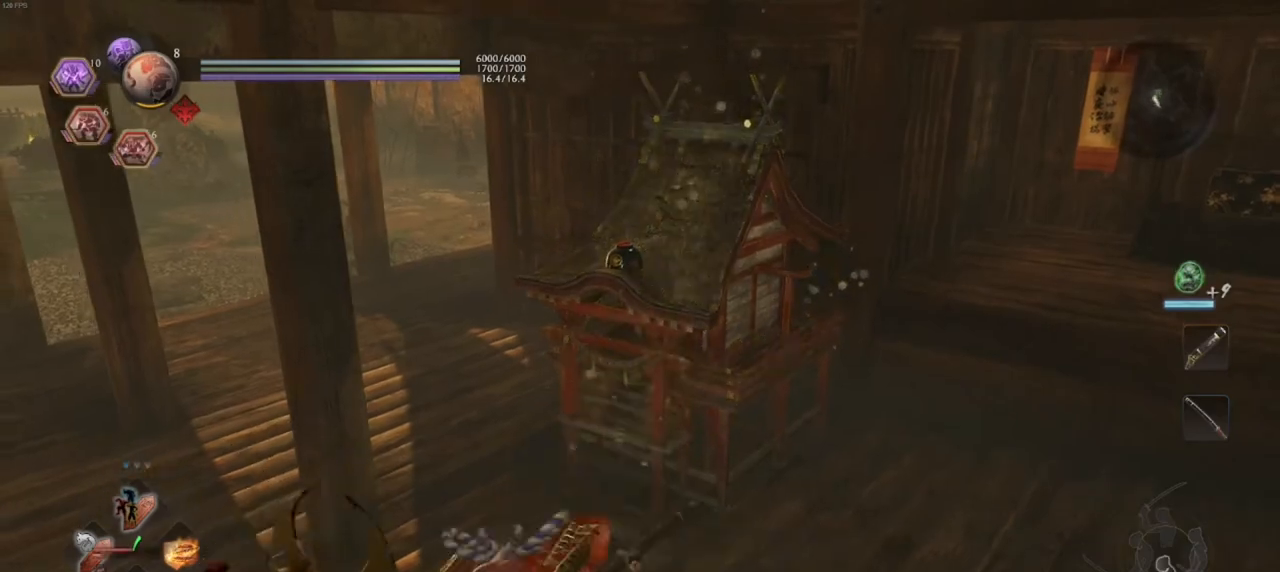
{"buttons": ["CROSS"], "left_stick": "down-left", "right_stick": "center", "events": [[17, "CROSS", "down"], [67, "CROSS", "up"], [100, "L1", "up"], [167, "CROSS", "down"], [200, "CROSS", "up"], [267, "CROSS", "down"]]}
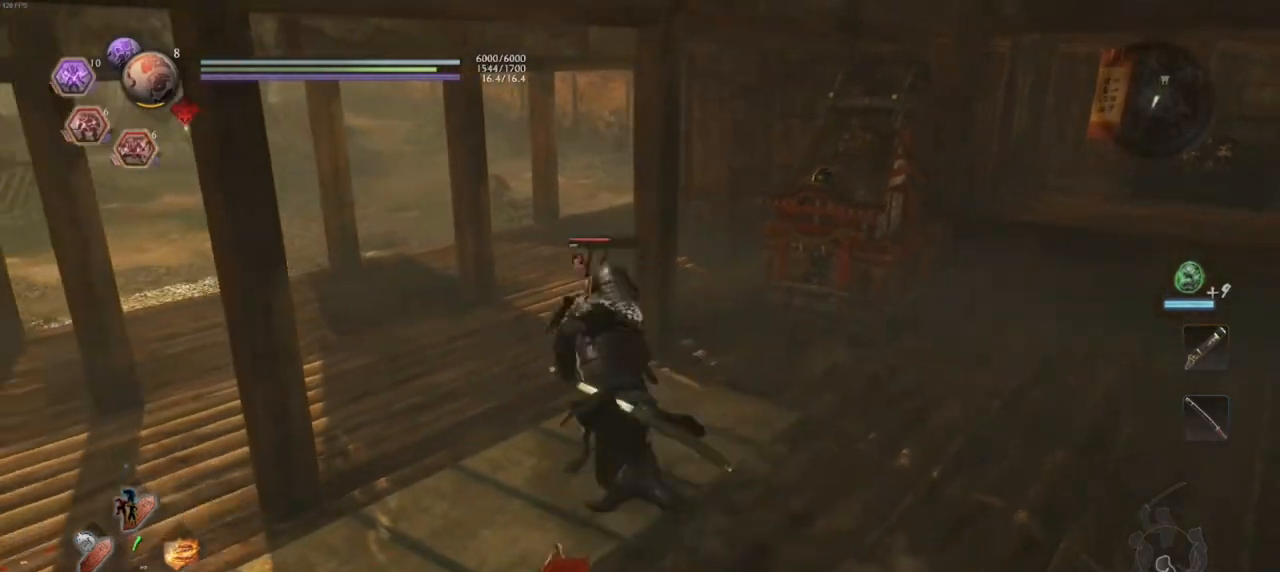
{"buttons": ["CROSS"], "left_stick": "down-left", "right_stick": "center", "events": [[50, "CROSS", "up"], [133, "CROSS", "down"], [350, "CROSS", "up"], [500, "CROSS", "down"]]}
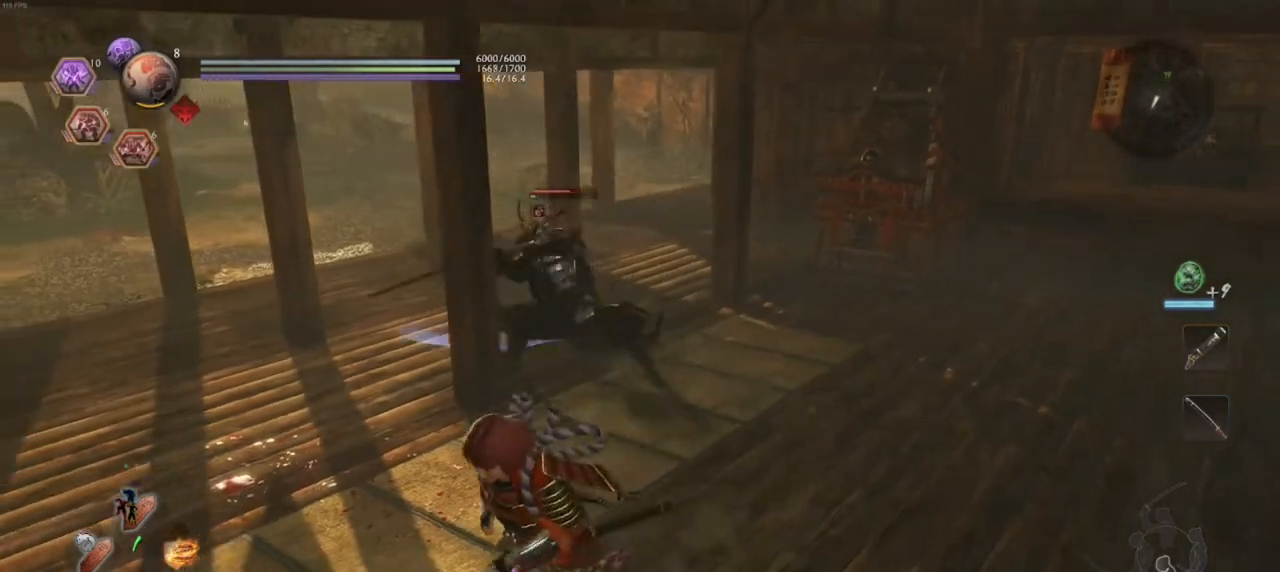
{"buttons": [], "left_stick": "down-left", "right_stick": "center", "events": [[167, "CROSS", "up"]]}
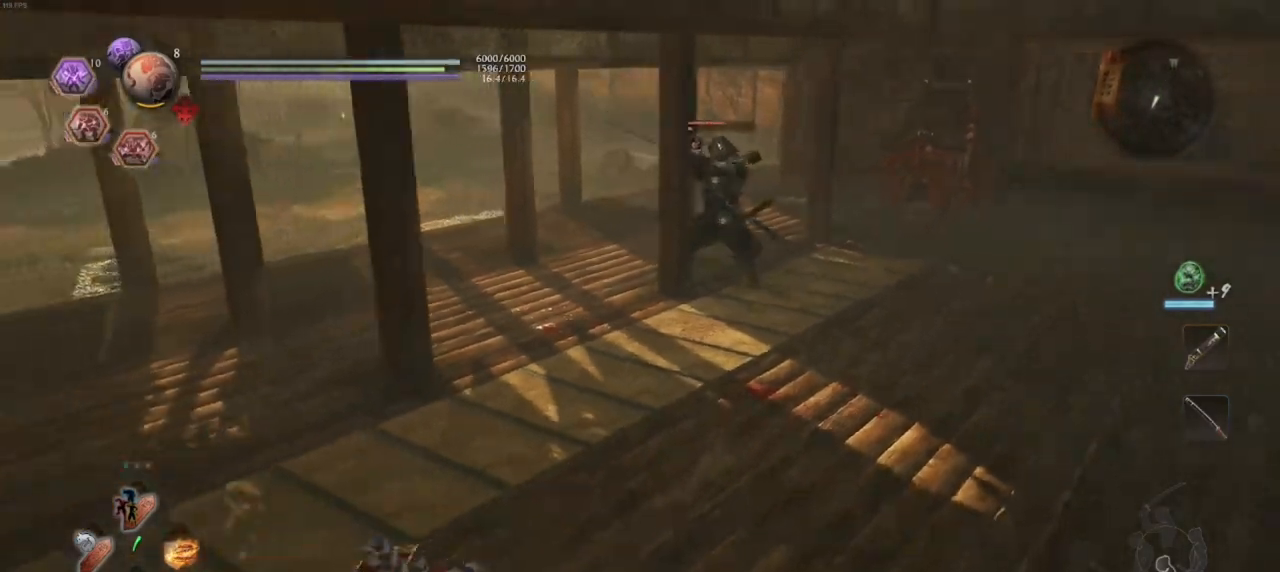
{"buttons": [], "left_stick": "center", "right_stick": "center", "events": [[267, "right_stick", "down-right"], [400, "left_stick", "center"], [467, "right_stick", "center"]]}
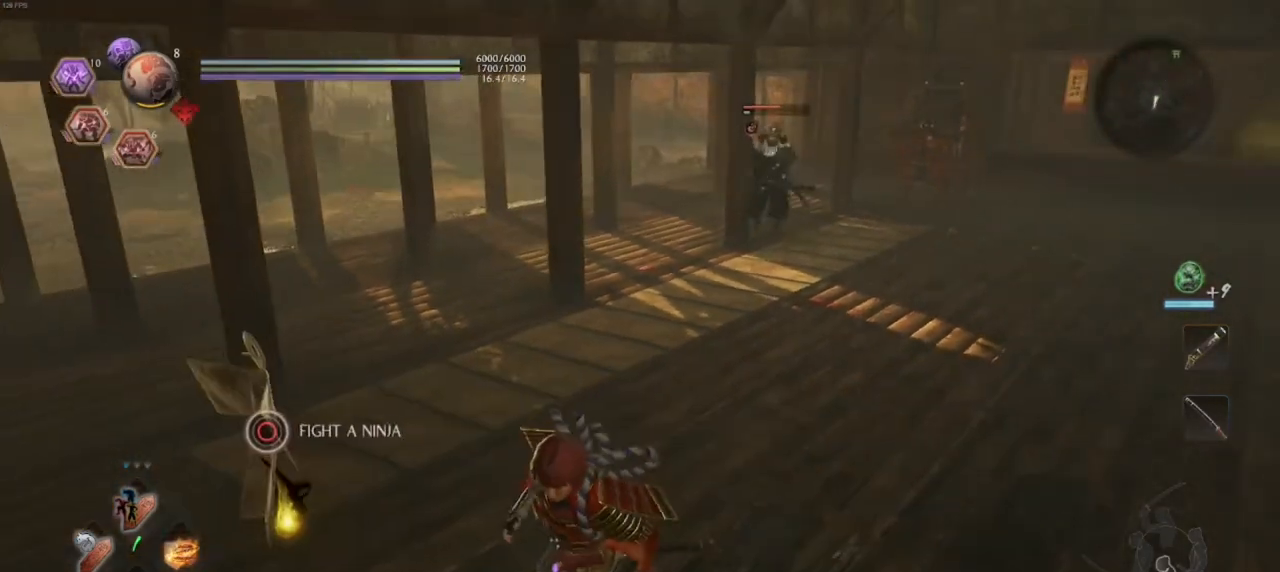
{"buttons": [], "left_stick": "down", "right_stick": "center", "events": [[217, "R1", "down"], [267, "CROSS", "down"], [400, "CROSS", "up"], [433, "R1", "up"], [433, "left_stick", "down"]]}
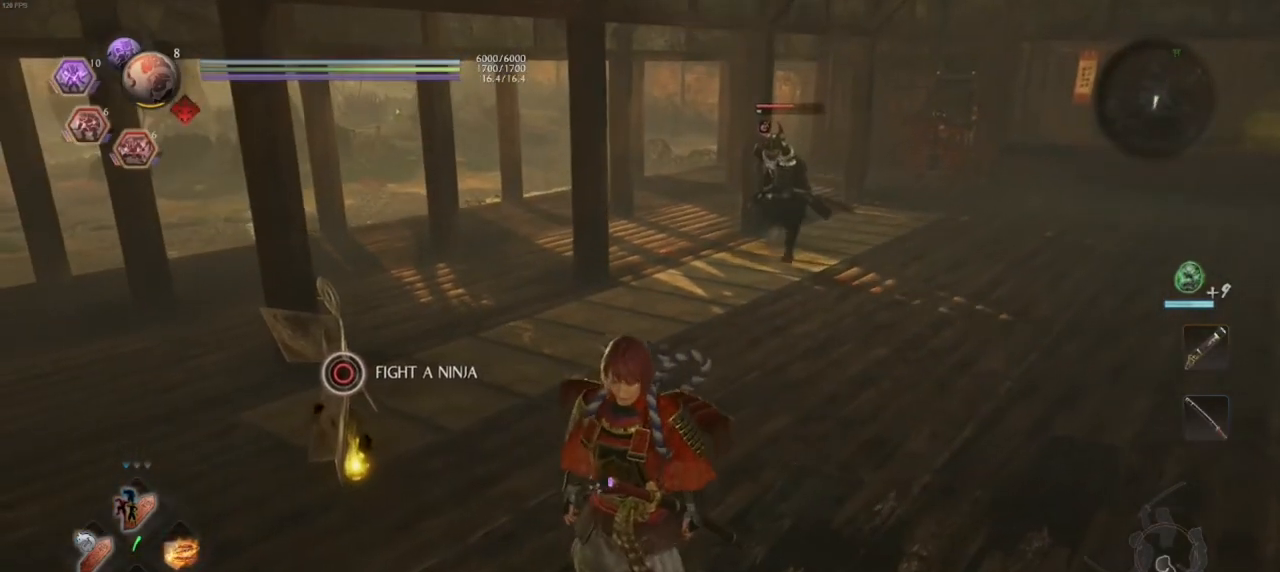
{"buttons": [], "left_stick": "center", "right_stick": "center", "events": [[100, "left_stick", "center"]]}
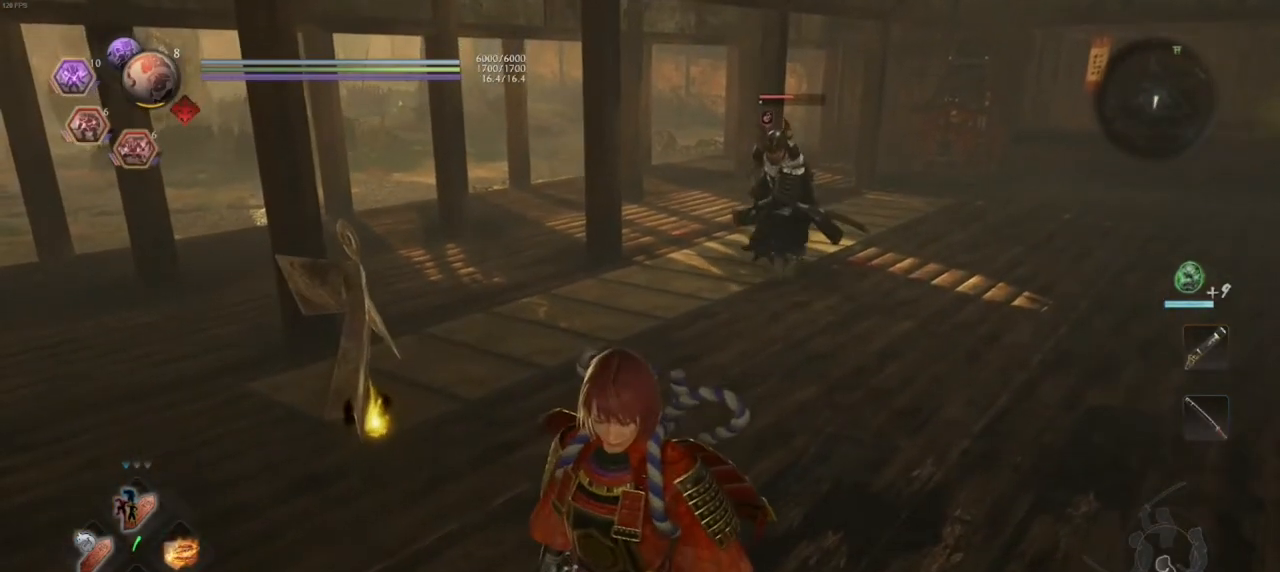
{"buttons": [], "left_stick": "center", "right_stick": "center", "events": []}
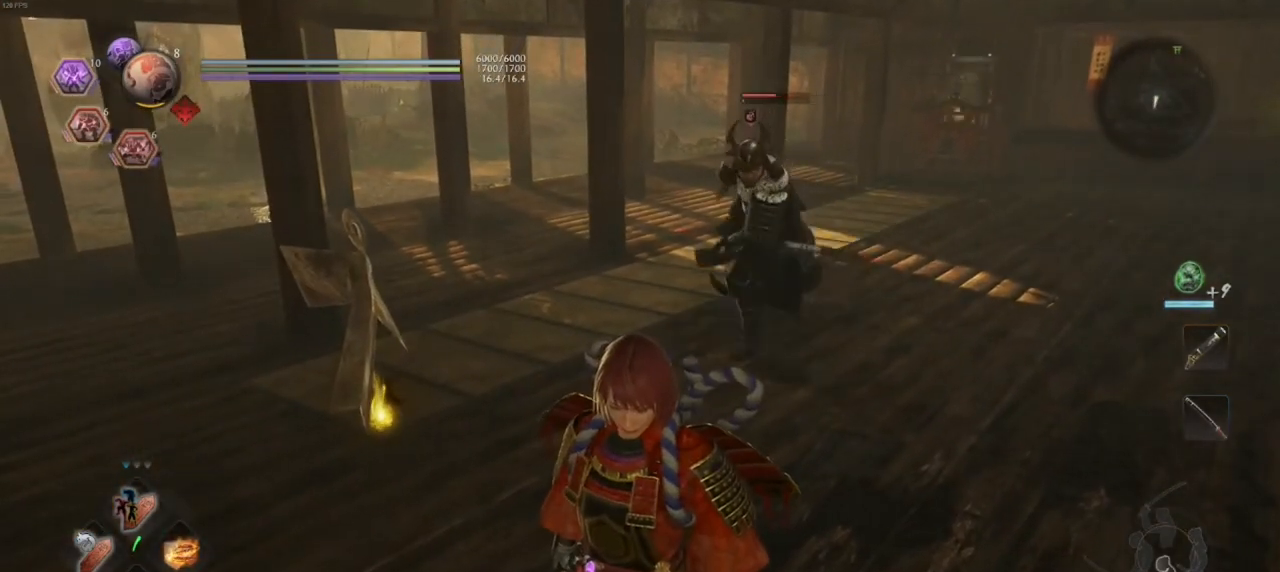
{"buttons": [], "left_stick": "center", "right_stick": "center", "events": []}
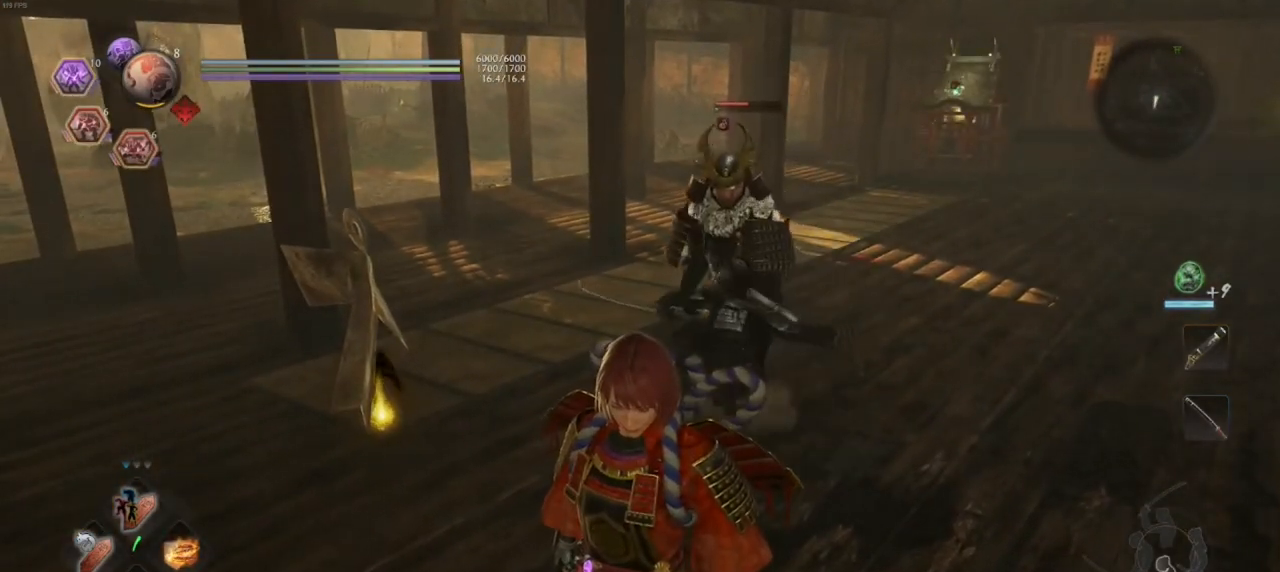
{"buttons": ["CROSS"], "left_stick": "right", "right_stick": "center", "events": [[67, "left_stick", "down-right"], [183, "L1", "down"], [300, "CROSS", "down"], [400, "L1", "up"], [400, "left_stick", "right"]]}
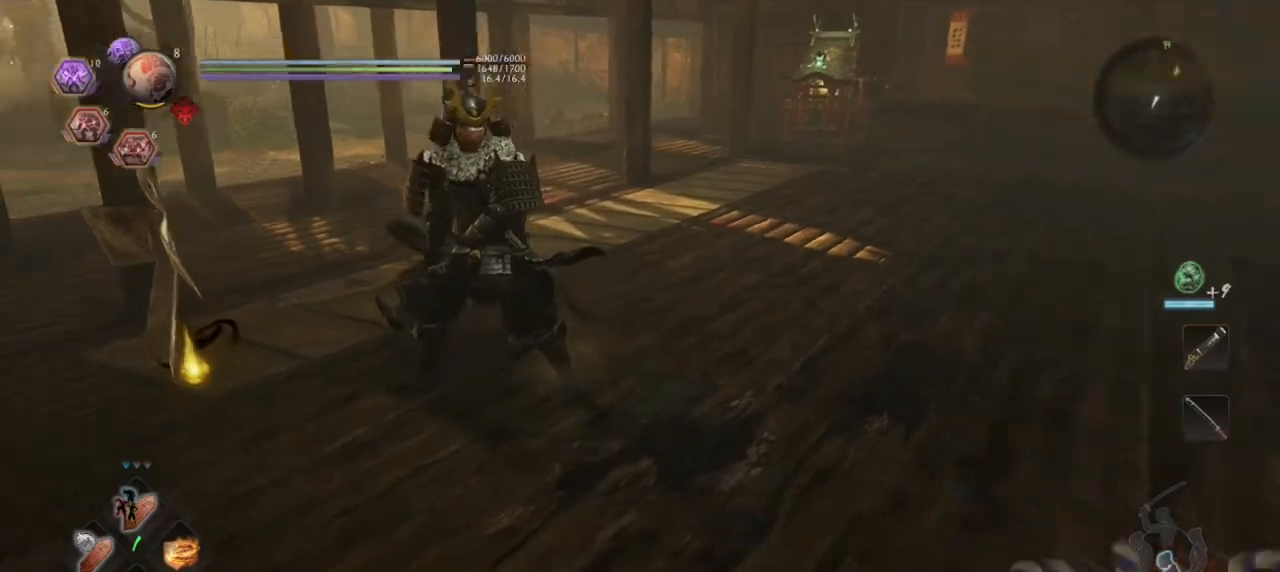
{"buttons": [], "left_stick": "up-right", "right_stick": "center", "events": [[83, "left_stick", "up-right"], [450, "CROSS", "up"]]}
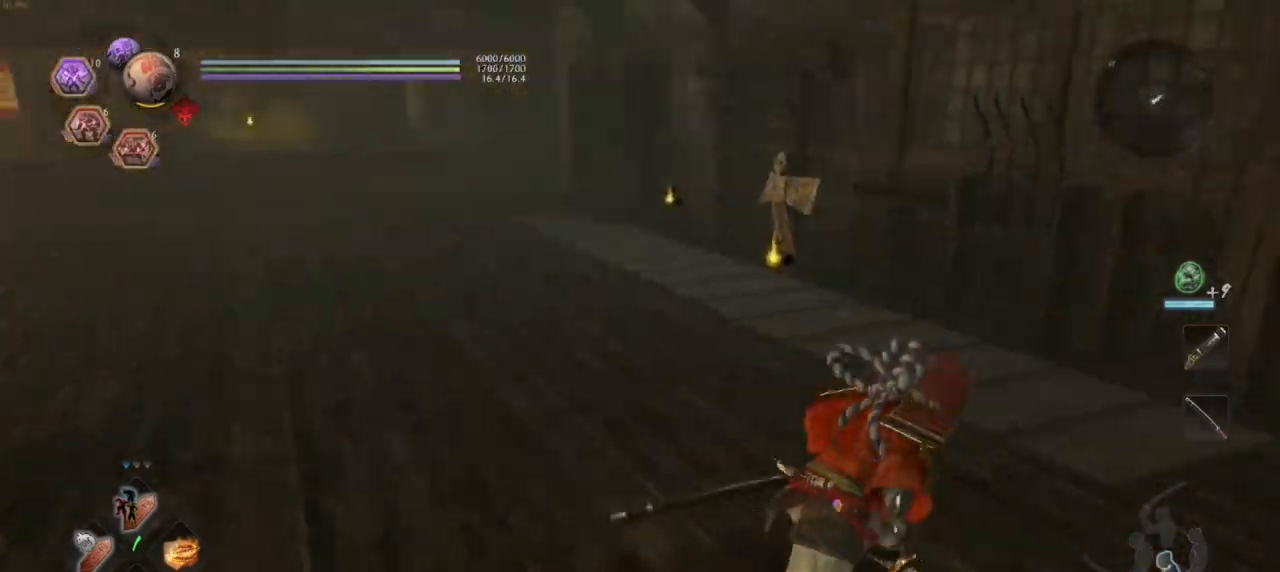
{"buttons": ["CROSS"], "left_stick": "up", "right_stick": "center", "events": [[83, "right_stick", "left"], [267, "left_stick", "up"], [300, "right_stick", "center"], [400, "CROSS", "down"]]}
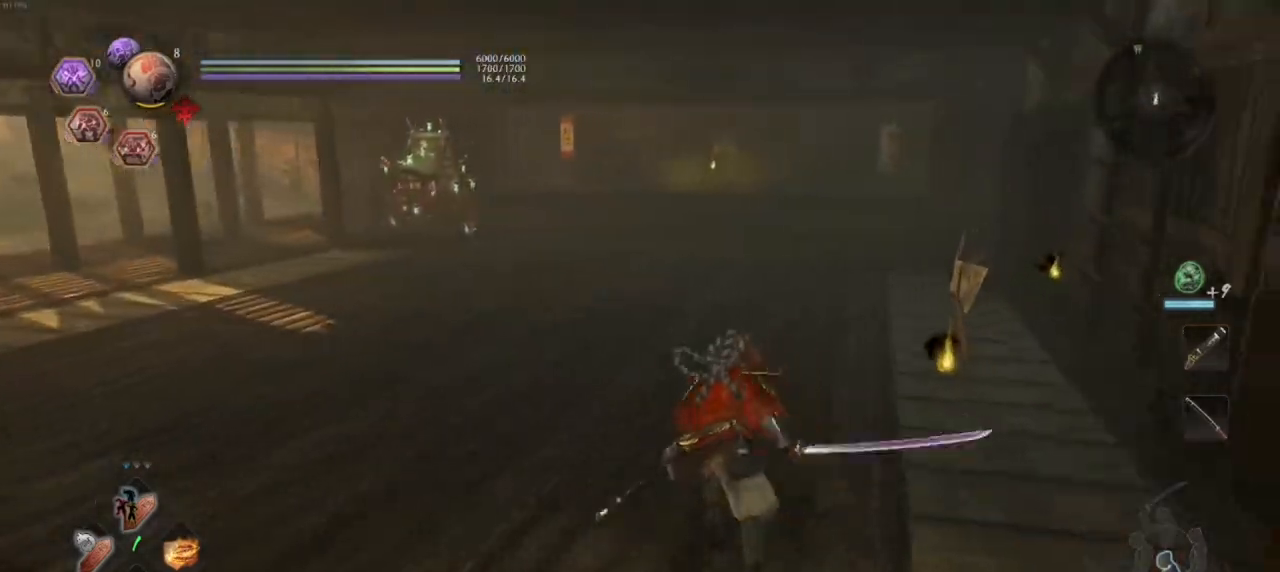
{"buttons": ["CROSS"], "left_stick": "up", "right_stick": "center", "events": []}
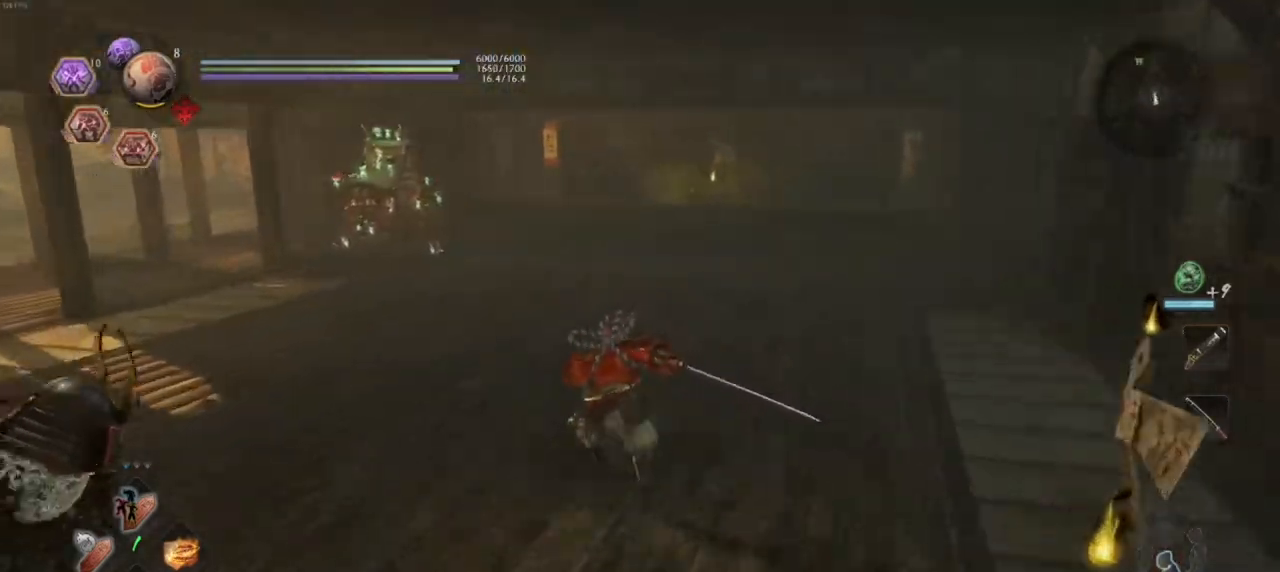
{"buttons": ["CROSS"], "left_stick": "up-left", "right_stick": "center", "events": [[33, "L1", "down"], [50, "CROSS", "up"], [150, "CROSS", "down"], [200, "L1", "up"], [200, "left_stick", "up-left"], [333, "CROSS", "up"], [417, "CROSS", "down"]]}
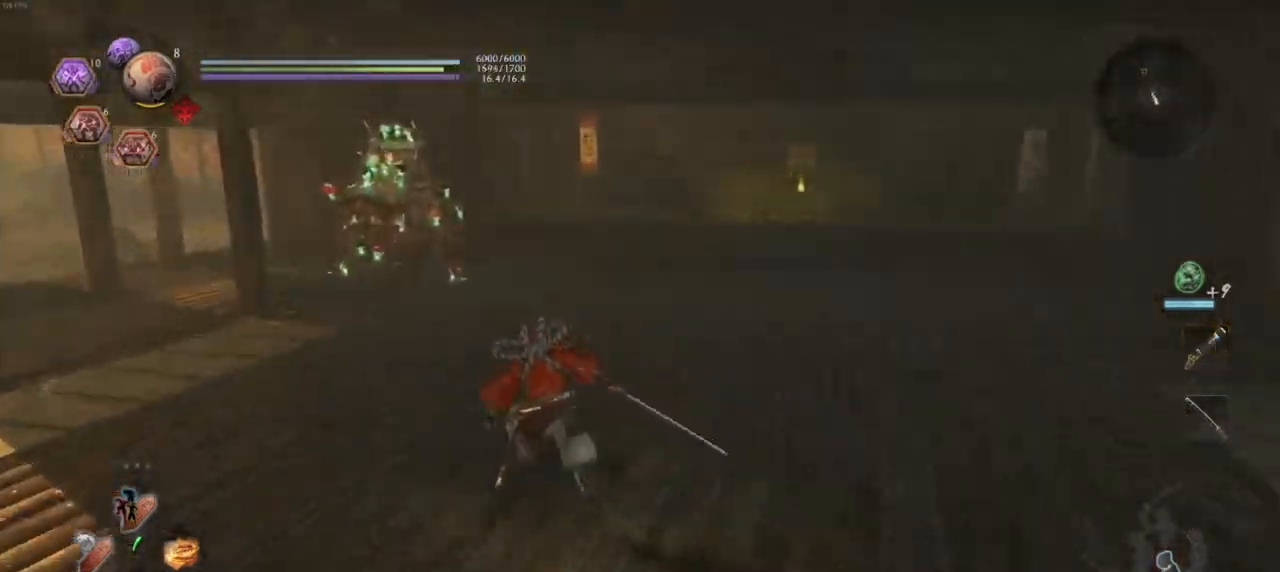
{"buttons": ["CROSS"], "left_stick": "up-left", "right_stick": "center", "events": []}
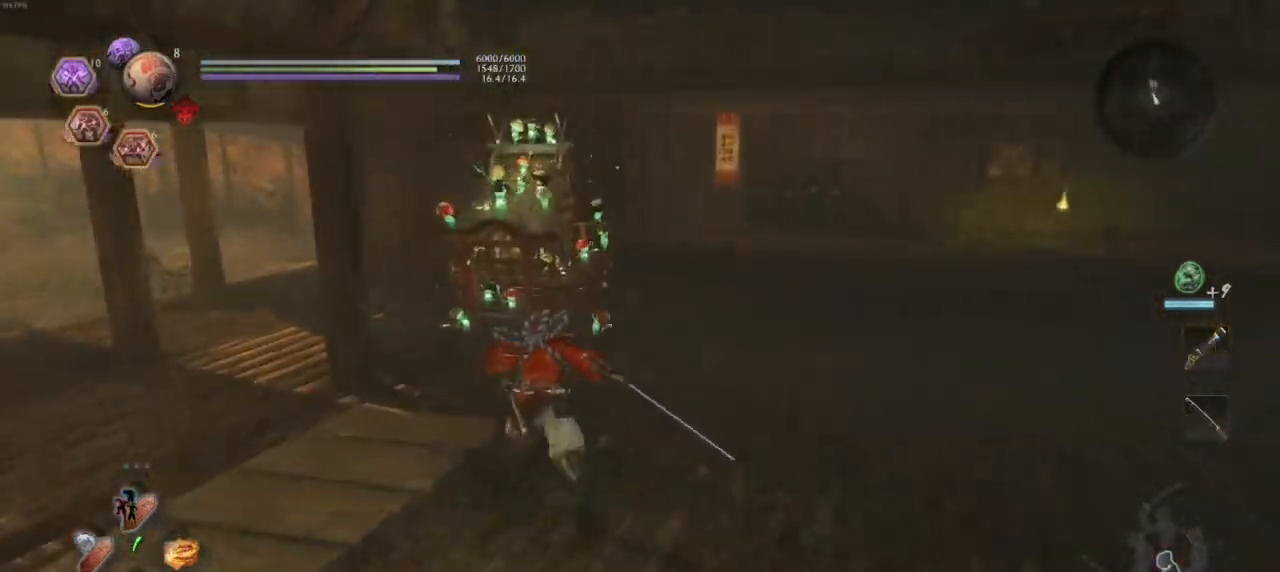
{"buttons": ["CIRCLE"], "left_stick": "center", "right_stick": "center", "events": [[267, "CROSS", "up"], [383, "CIRCLE", "down"], [450, "left_stick", "center"]]}
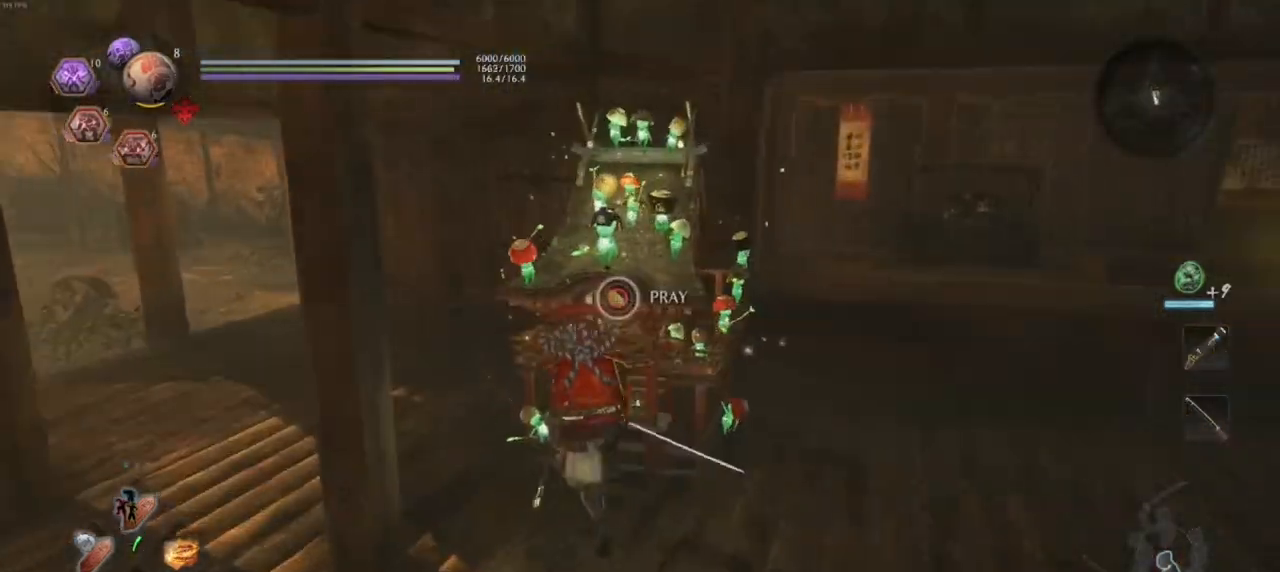
{"buttons": ["CIRCLE"], "left_stick": "center", "right_stick": "center", "events": []}
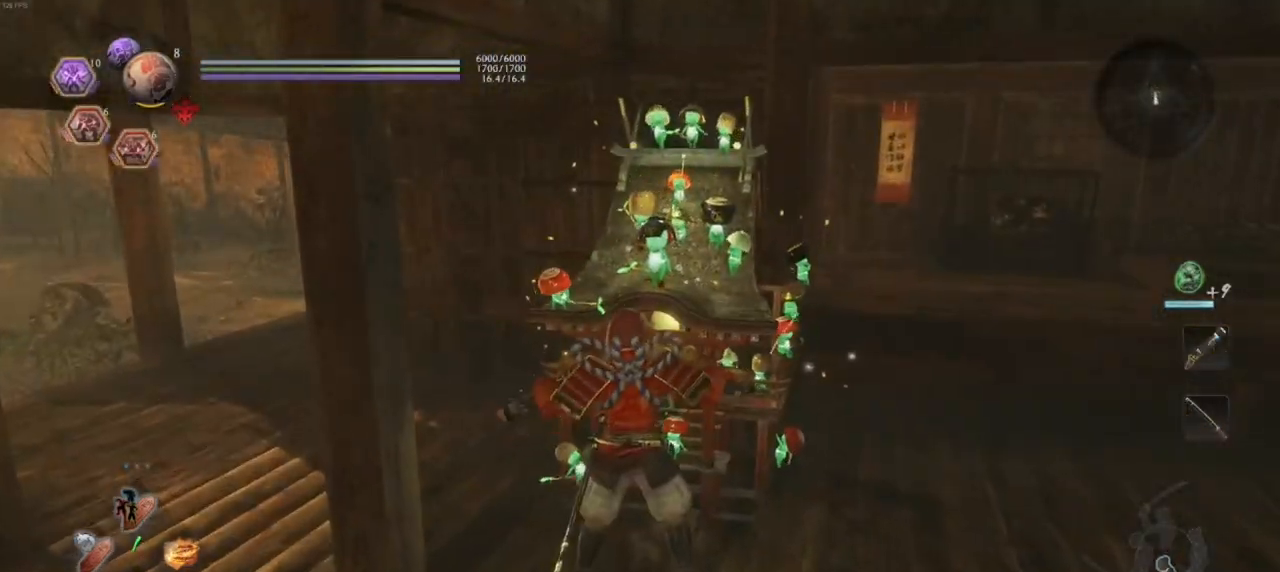
{"buttons": [], "left_stick": "center", "right_stick": "right", "events": [[200, "CIRCLE", "up"], [467, "right_stick", "right"]]}
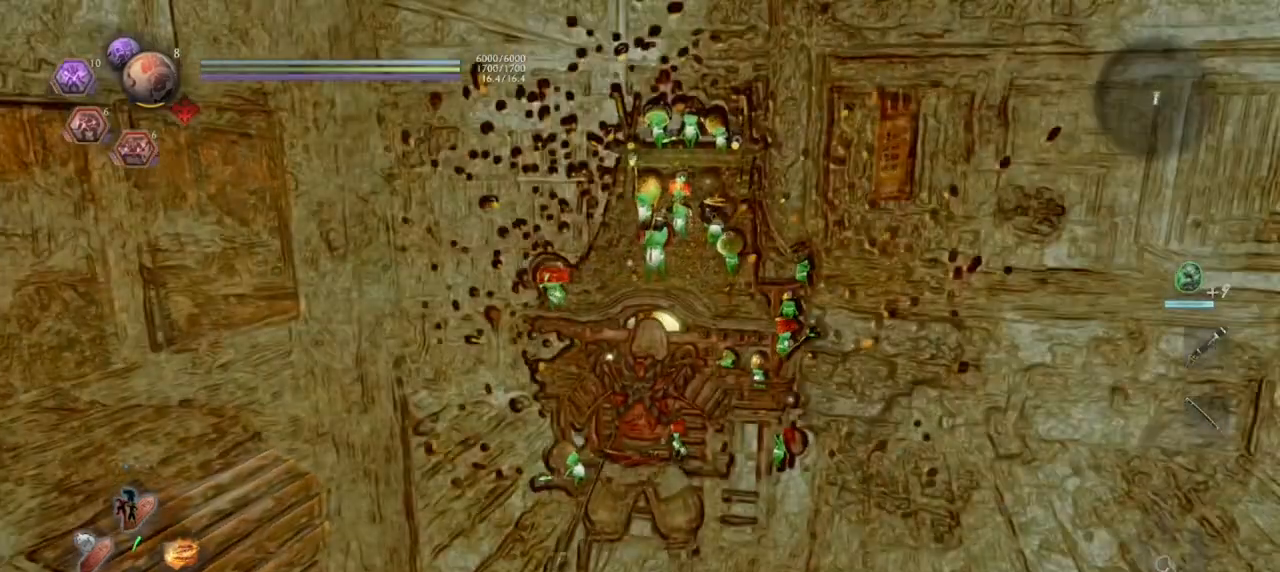
{"buttons": [], "left_stick": "center", "right_stick": "center", "events": [[467, "right_stick", "center"]]}
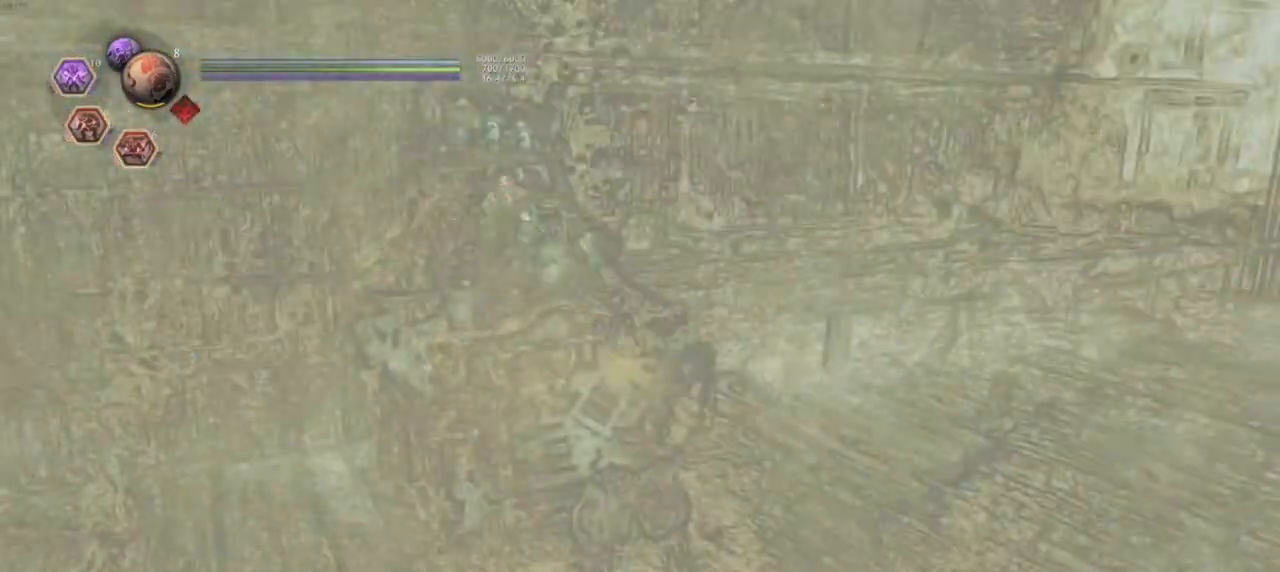
{"buttons": [], "left_stick": "center", "right_stick": "center", "events": []}
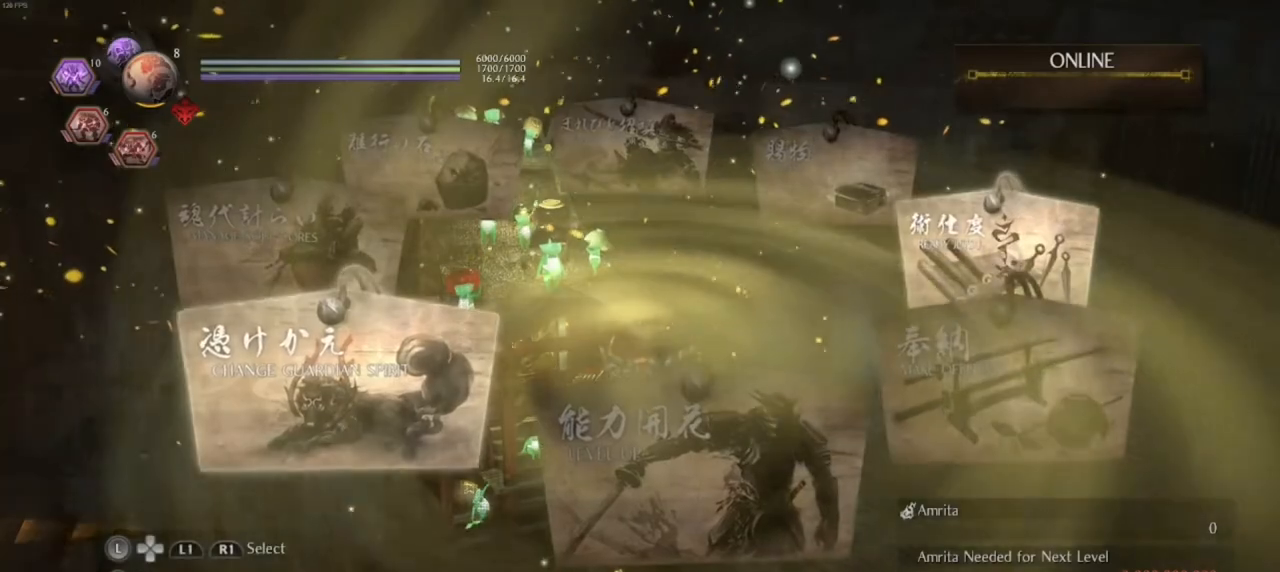
{"buttons": ["CIRCLE"], "left_stick": "center", "right_stick": "center", "events": [[383, "CIRCLE", "down"]]}
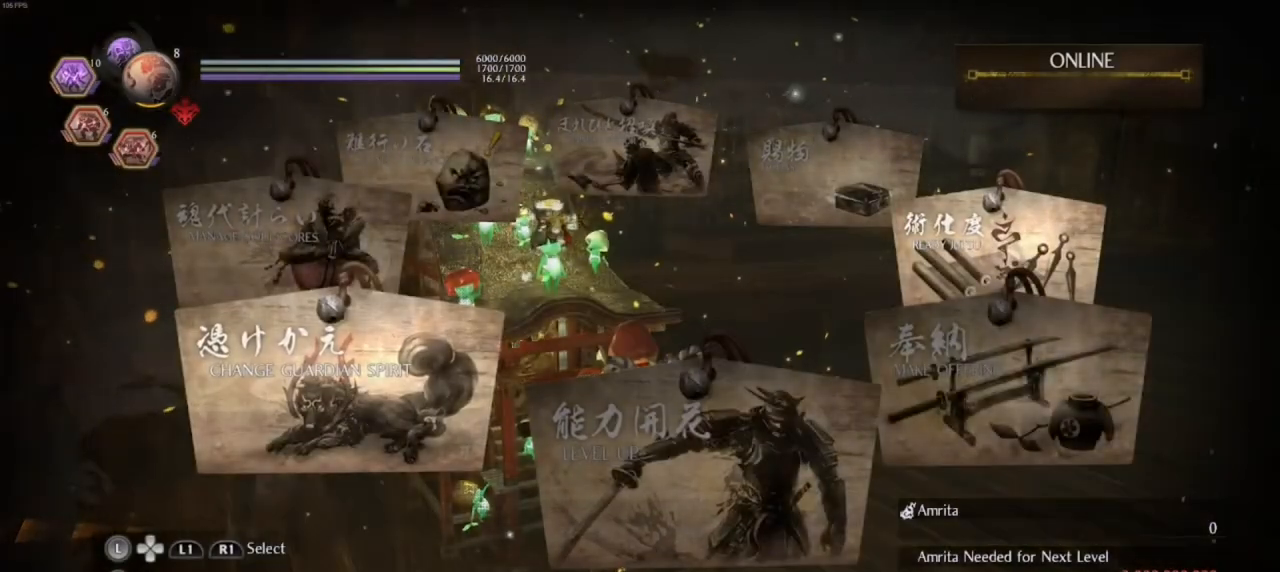
{"buttons": [], "left_stick": "center", "right_stick": "center", "events": [[17, "CIRCLE", "up"], [133, "CIRCLE", "down"], [250, "CIRCLE", "up"], [300, "CIRCLE", "down"], [350, "CIRCLE", "up"], [417, "CIRCLE", "down"], [467, "CIRCLE", "up"]]}
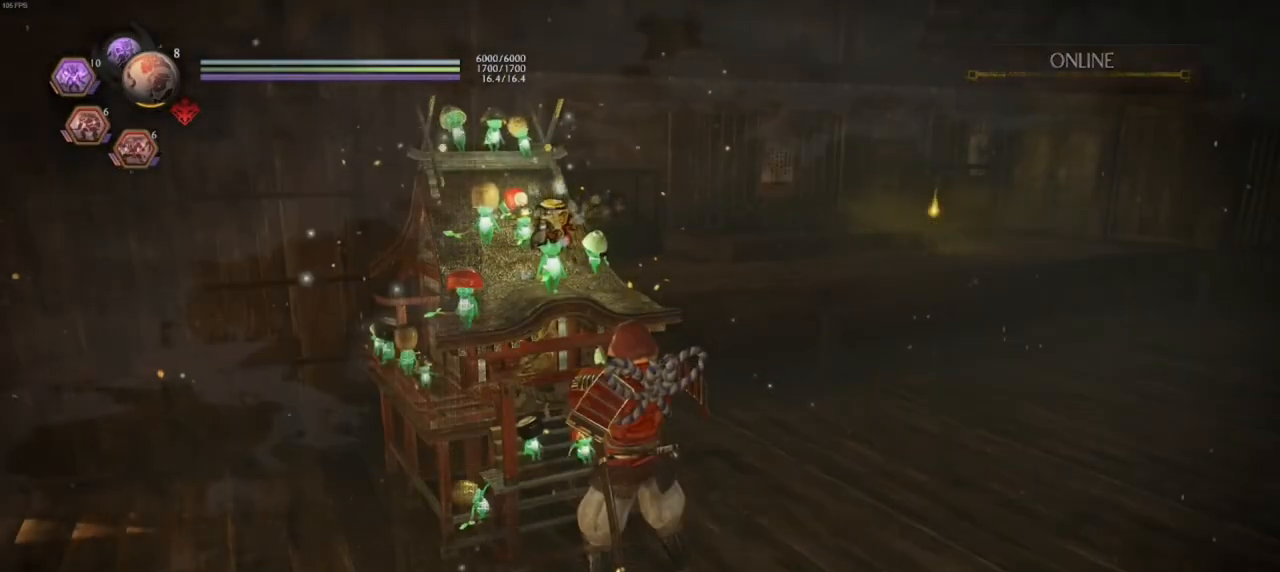
{"buttons": ["CIRCLE"], "left_stick": "down-right", "right_stick": "center", "events": [[33, "CIRCLE", "down"], [83, "CIRCLE", "up"], [133, "CIRCLE", "down"], [183, "CIRCLE", "up"], [383, "CIRCLE", "down"], [500, "left_stick", "down-right"]]}
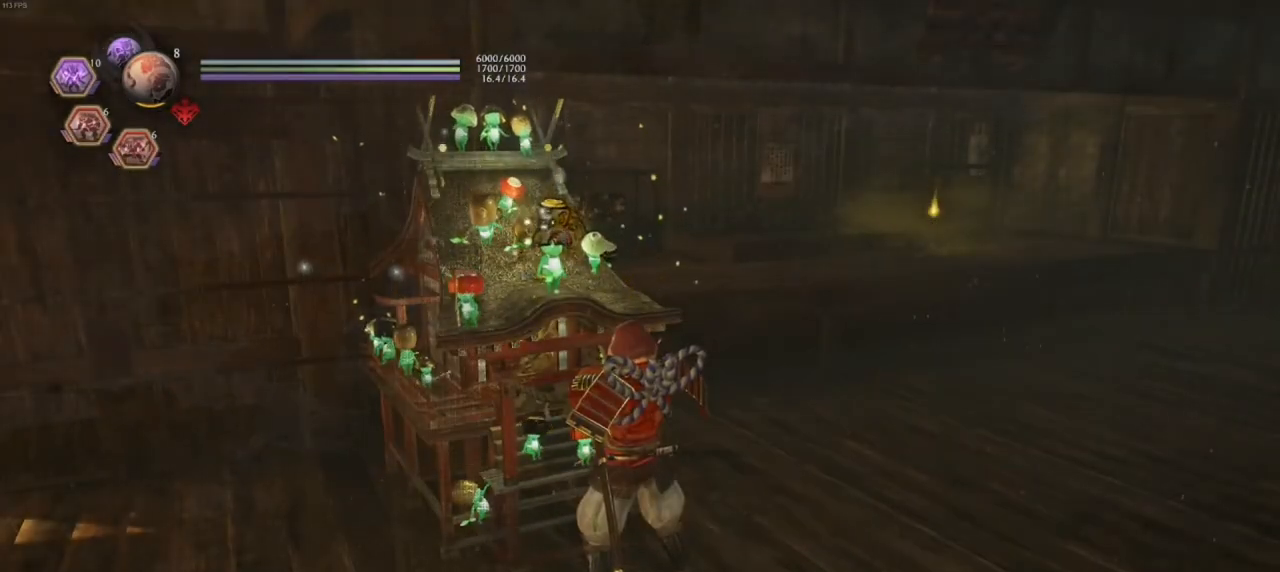
{"buttons": ["CIRCLE"], "left_stick": "down-right", "right_stick": "center", "events": [[100, "CIRCLE", "up"], [133, "CIRCLE", "down"], [200, "CIRCLE", "up"], [217, "CIRCLE", "down"], [300, "CIRCLE", "up"], [383, "CIRCLE", "down"], [433, "CIRCLE", "up"], [483, "CIRCLE", "down"]]}
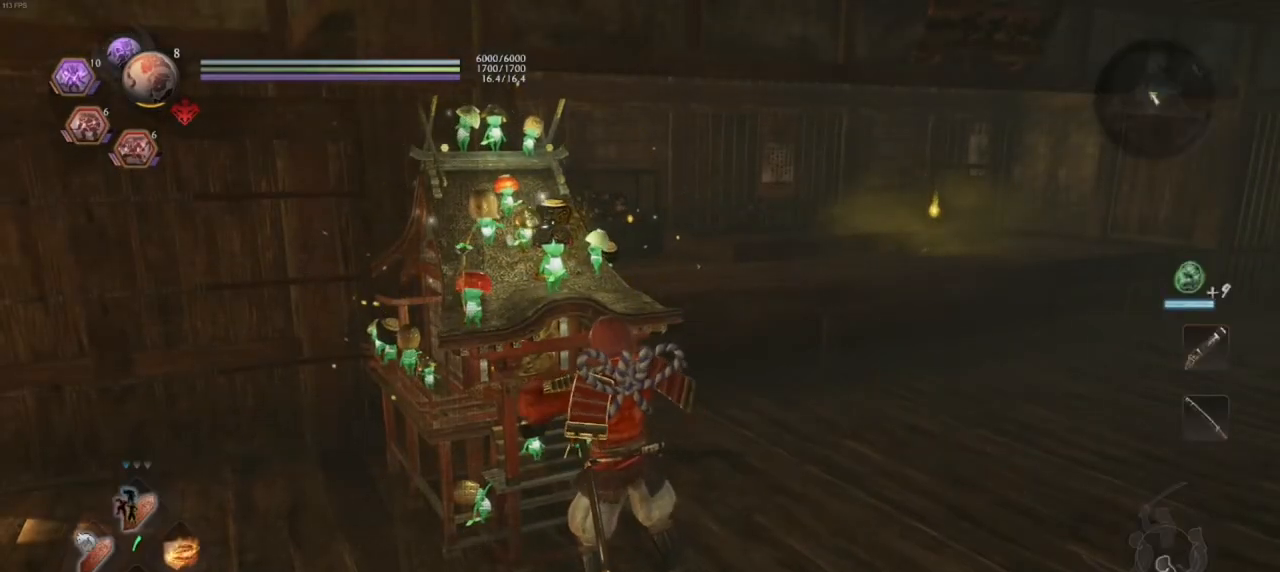
{"buttons": [], "left_stick": "down-right", "right_stick": "center", "events": [[100, "CIRCLE", "up"], [217, "CIRCLE", "down"], [333, "CIRCLE", "up"]]}
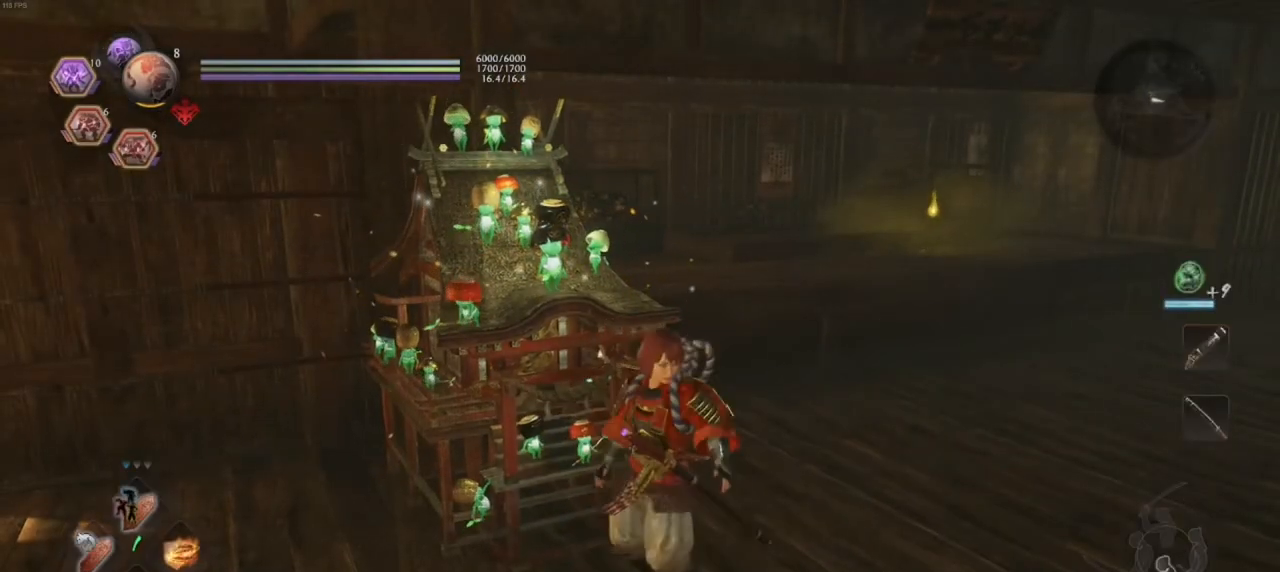
{"buttons": ["SELECT"], "left_stick": "center", "right_stick": "center", "events": [[33, "right_stick", "right"], [233, "left_stick", "center"], [317, "right_stick", "center"], [467, "SELECT", "down"]]}
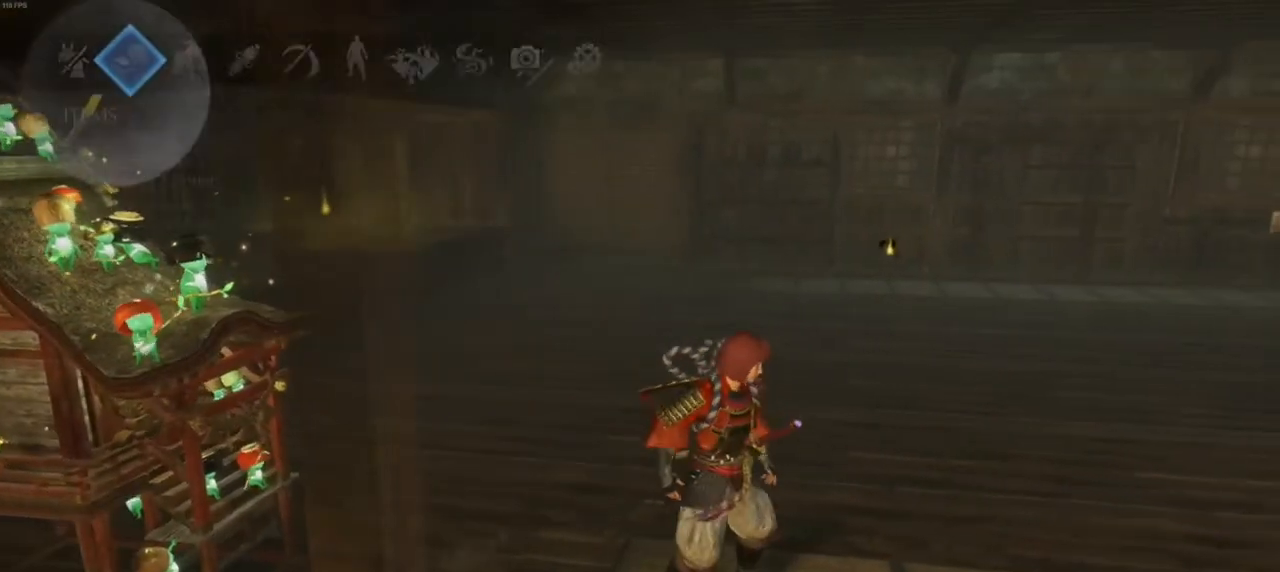
{"buttons": [], "left_stick": "center", "right_stick": "center", "events": [[100, "SELECT", "up"], [333, "CROSS", "down"], [483, "CROSS", "up"]]}
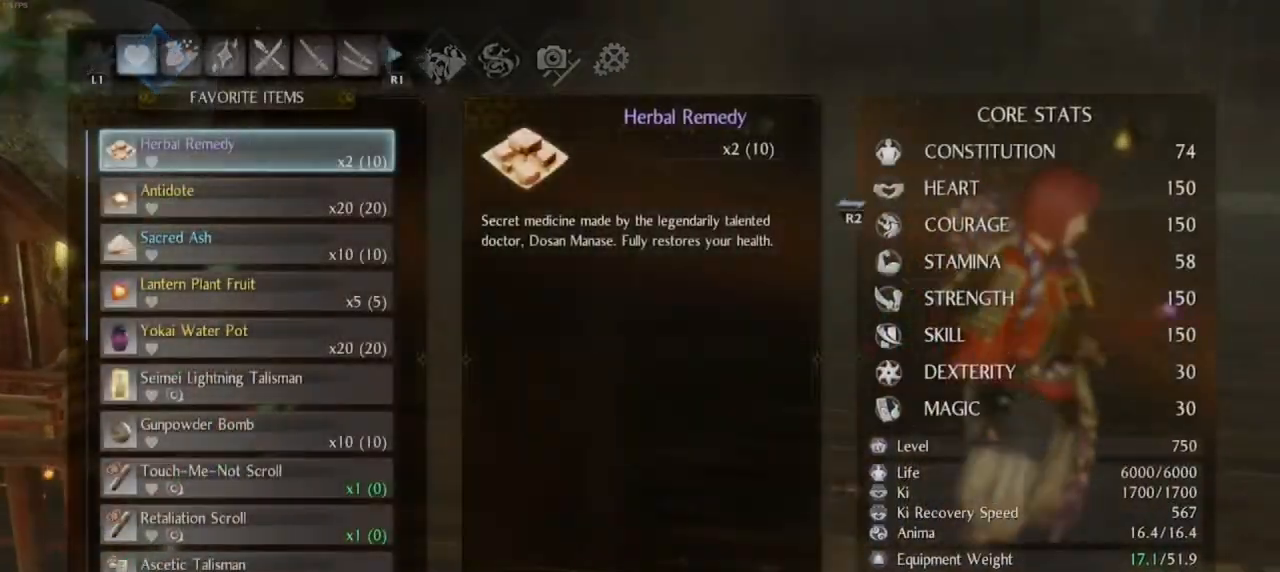
{"buttons": [], "left_stick": "center", "right_stick": "center", "events": []}
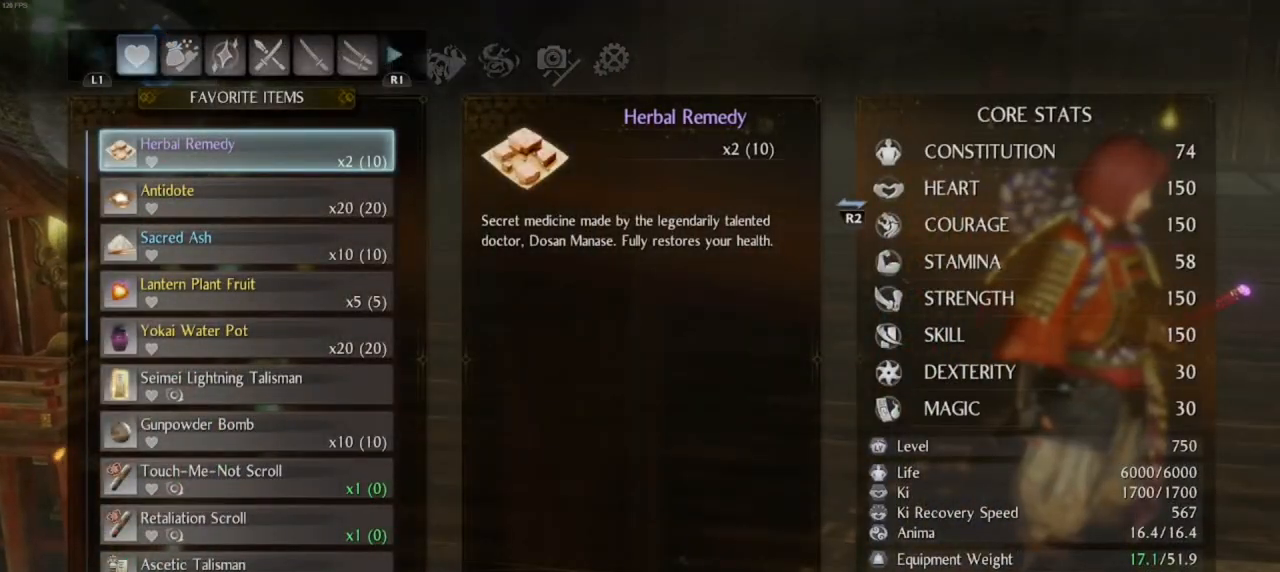
{"buttons": ["DPAD_UP"], "left_stick": "center", "right_stick": "center", "events": [[117, "DPAD_LEFT", "down"], [250, "DPAD_LEFT", "up"], [483, "DPAD_UP", "down"]]}
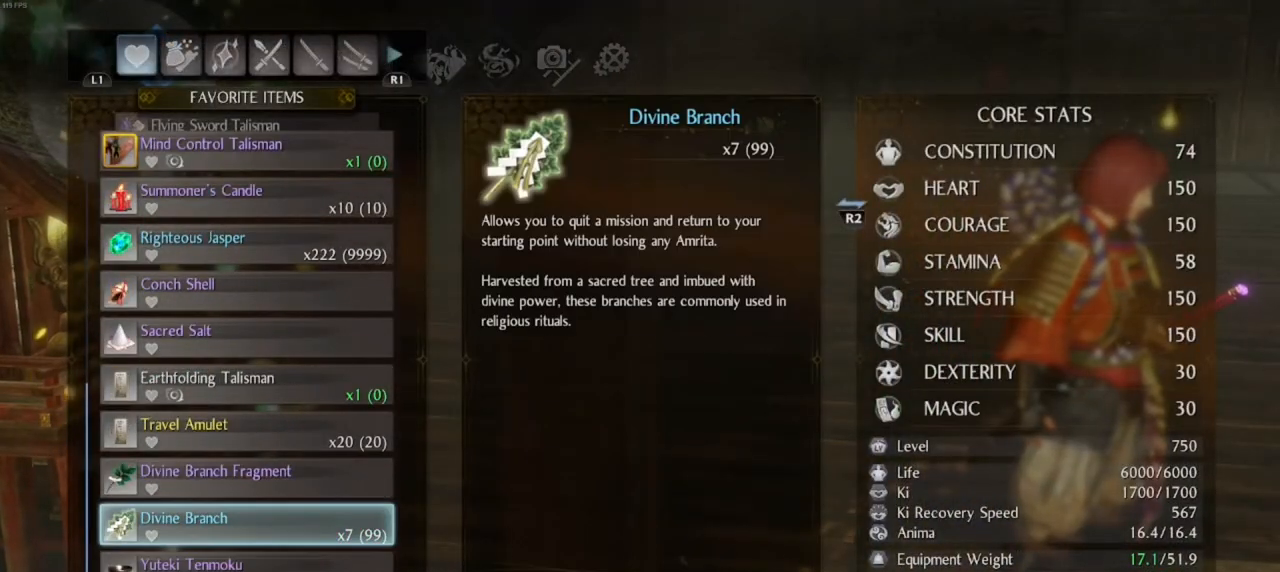
{"buttons": ["DPAD_LEFT"], "left_stick": "center", "right_stick": "center", "events": [[100, "DPAD_UP", "up"], [467, "DPAD_LEFT", "down"]]}